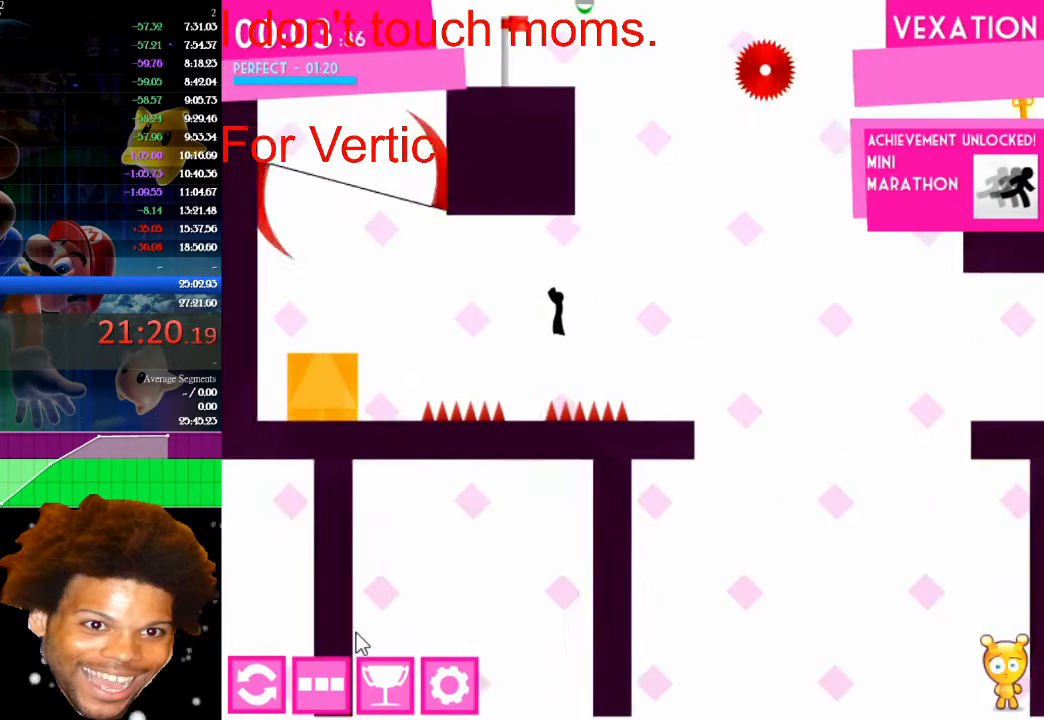
Gameplay with keyboard and mouse; each line is a JSON object with the keys and mouse buttons held at the frame after it. "events" lists presses ("down") and releases ("up") of "down", "left", "r", "right", "s", "up", "mouse_left" and "mouse_right" between this image and that frame as [ms after this image, input, new state], when the widget could be followed in between. "mouse_left", "mouse_right" = the "left", "right" buttons of the "mouse" list. No other keys are recorded. "mouse_move" is the direction in which the mouse moves at that frame (one of eight, or "still"), when it could be read.
{"keys": [], "mouse": [], "mouse_move": "still", "events": [[67, "right", "down"], [100, "left", "up"], [200, "right", "up"], [333, "left", "down"], [433, "left", "up"]]}
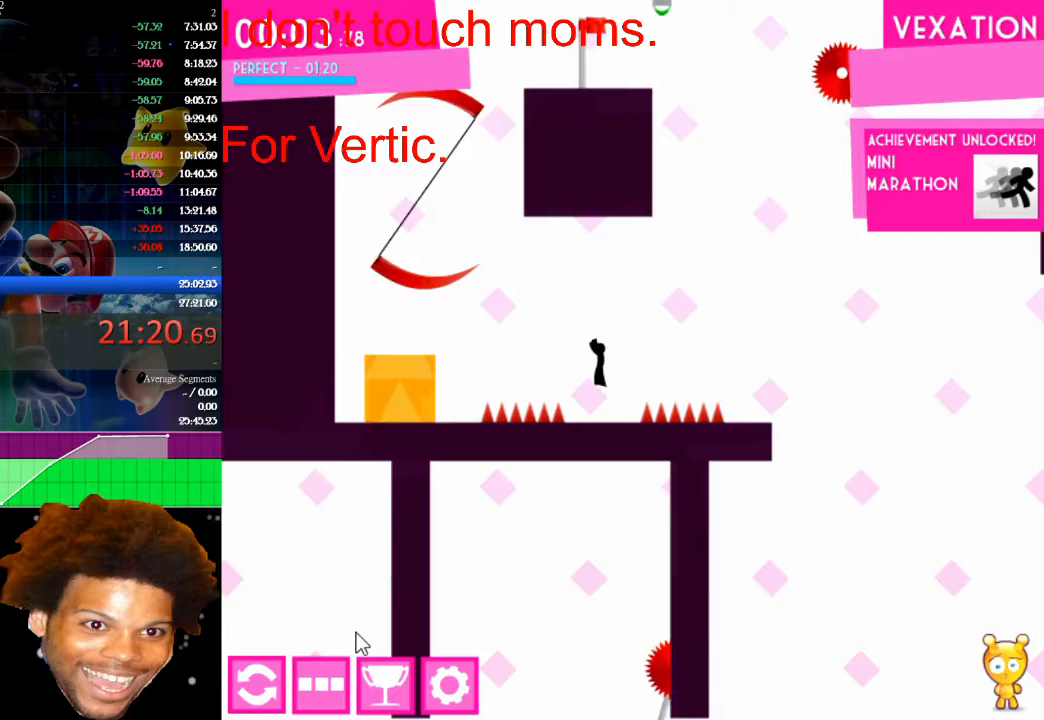
{"keys": ["left", "up"], "mouse": [], "mouse_move": "still", "events": [[133, "left", "down"], [200, "up", "down"]]}
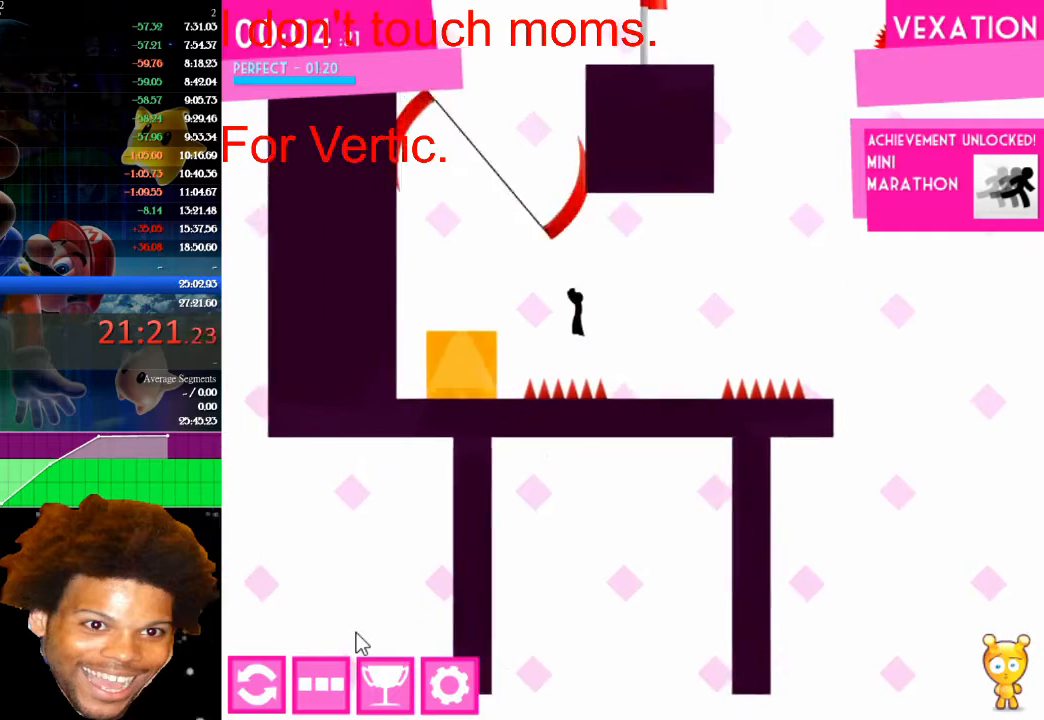
{"keys": ["left"], "mouse": [], "mouse_move": "still", "events": [[133, "up", "up"]]}
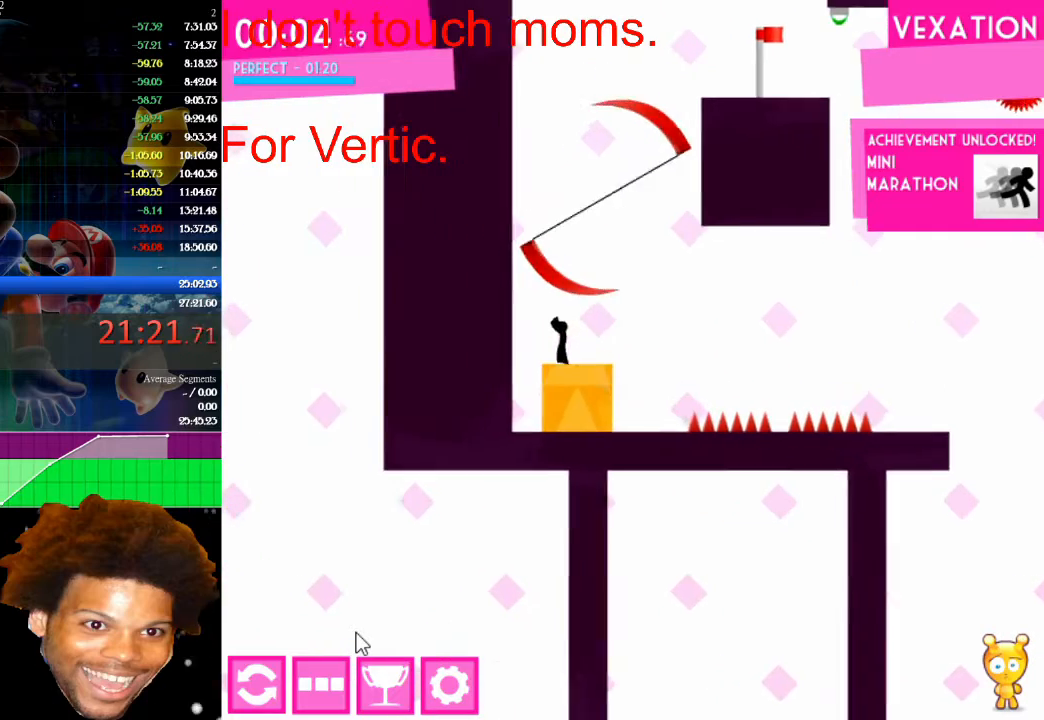
{"keys": ["right", "up"], "mouse": [], "mouse_move": "still", "events": [[133, "up", "down"], [233, "left", "up"], [233, "right", "down"]]}
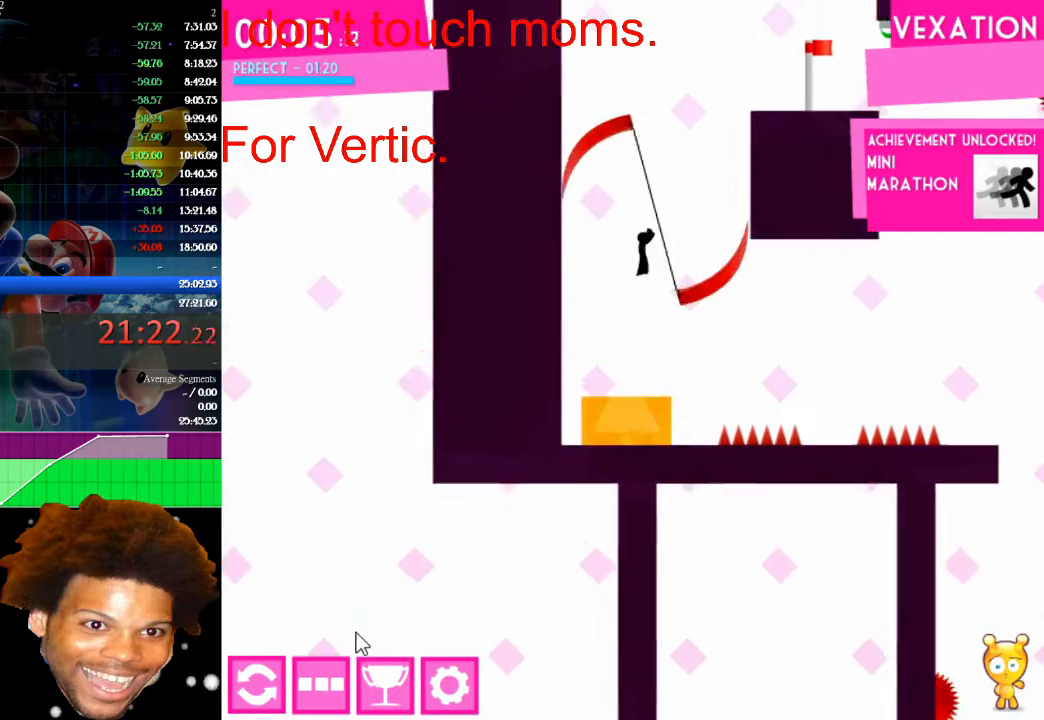
{"keys": ["right", "up"], "mouse": [], "mouse_move": "still", "events": [[33, "left", "down"], [33, "right", "up"], [233, "left", "up"], [233, "right", "down"]]}
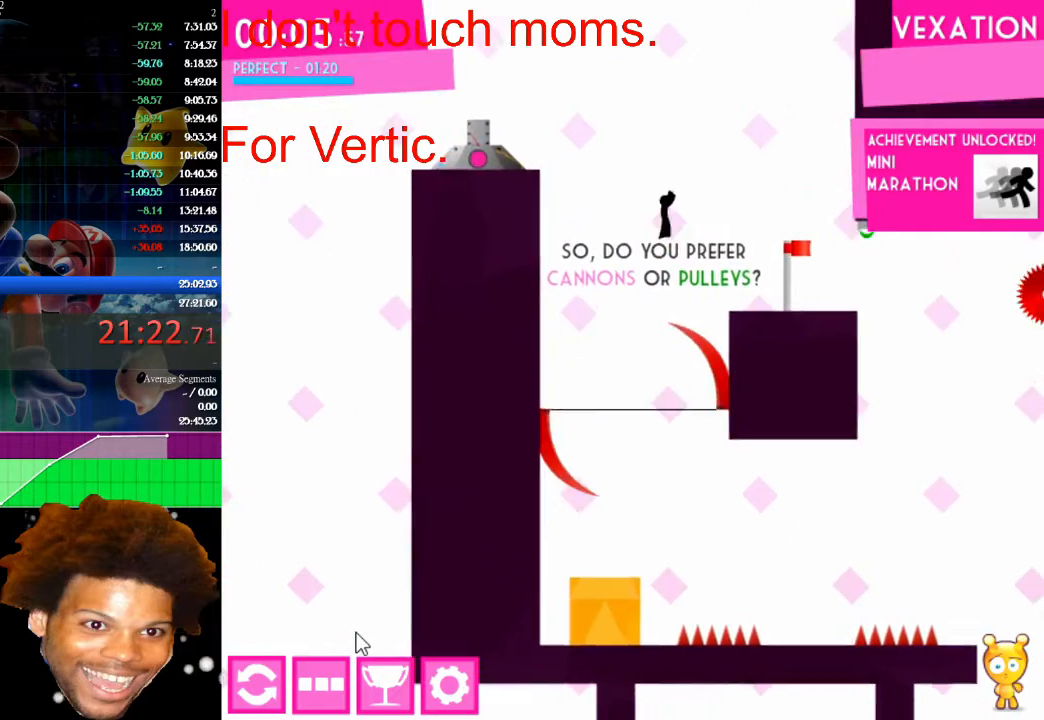
{"keys": [], "mouse": [], "mouse_move": "still", "events": [[33, "up", "up"], [467, "left", "down"], [467, "right", "up"], [500, "left", "up"]]}
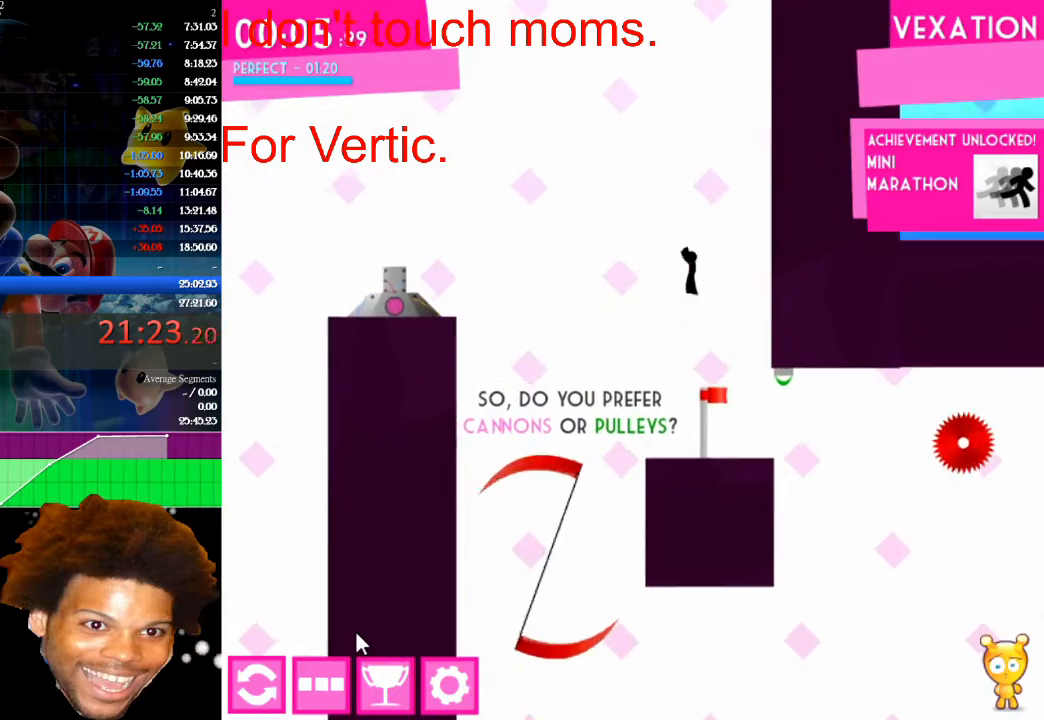
{"keys": [], "mouse": [], "mouse_move": "still", "events": [[400, "right", "down"], [467, "right", "up"]]}
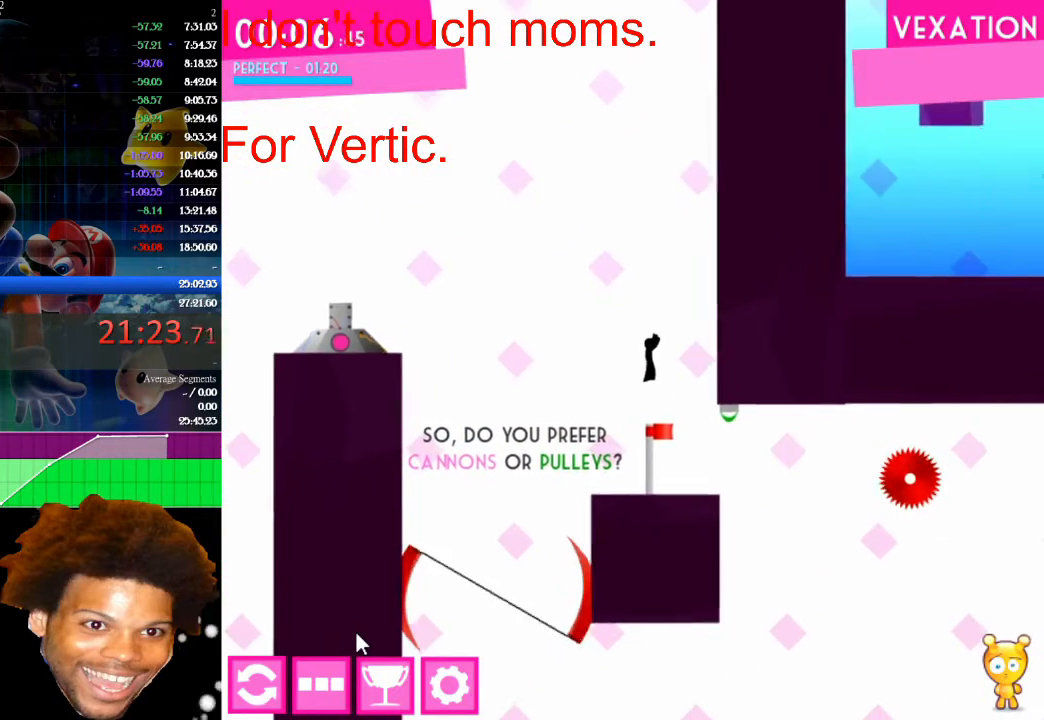
{"keys": ["left"], "mouse": [], "mouse_move": "still", "events": [[367, "left", "down"]]}
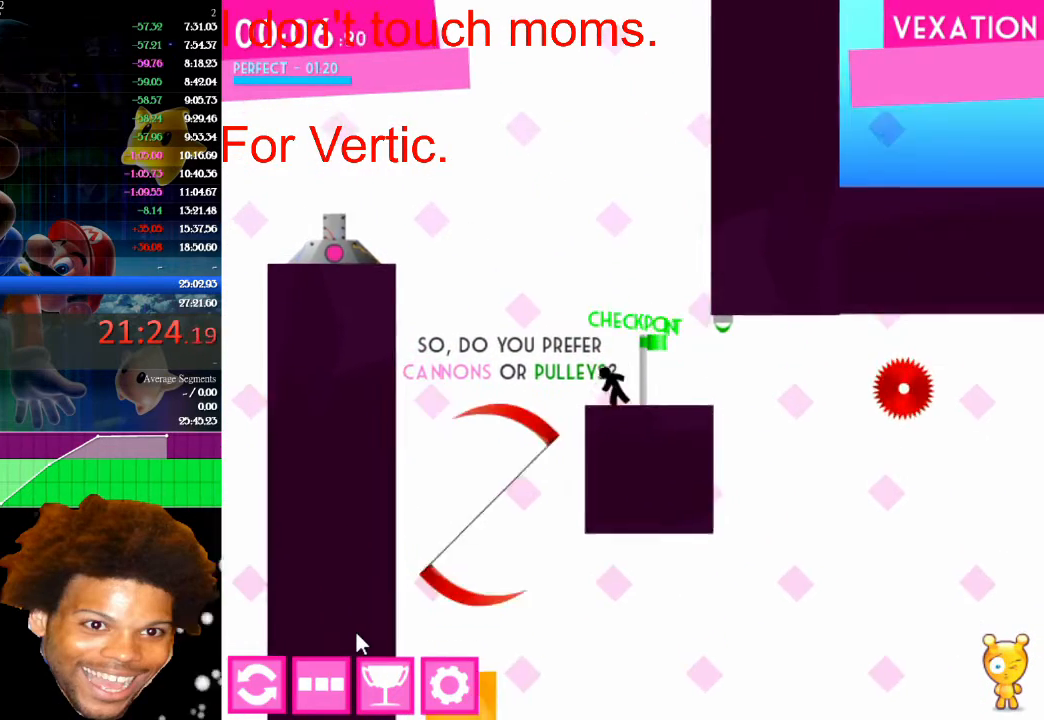
{"keys": ["left", "up"], "mouse": [], "mouse_move": "still", "events": [[200, "up", "down"]]}
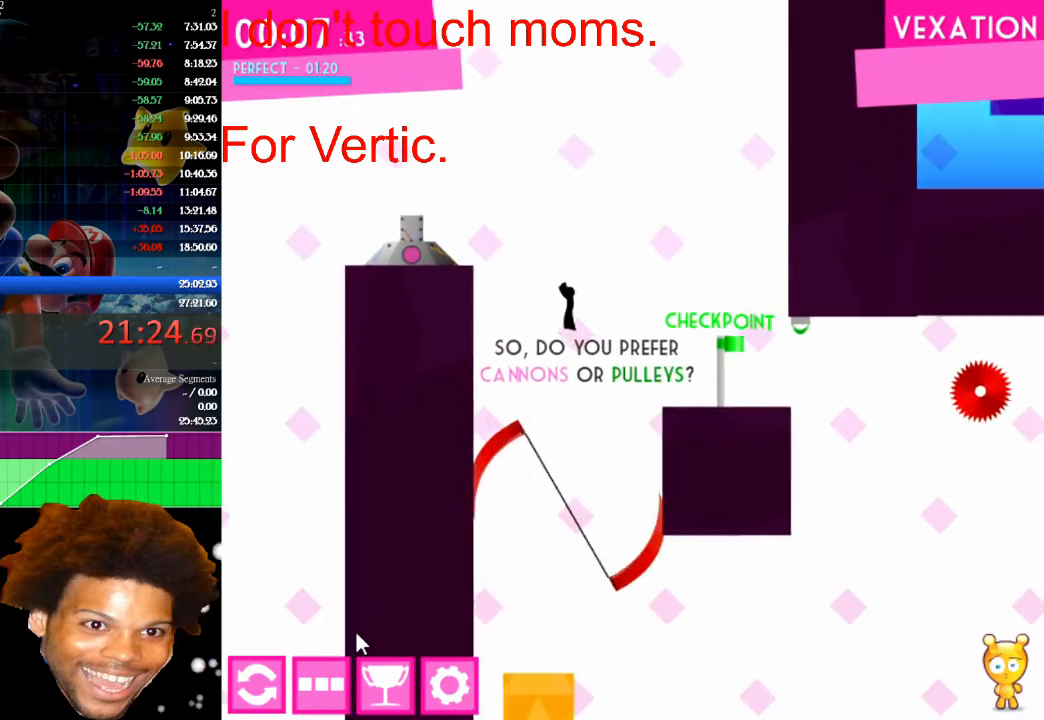
{"keys": ["left", "up"], "mouse": [], "mouse_move": "still", "events": [[100, "up", "up"], [433, "up", "down"]]}
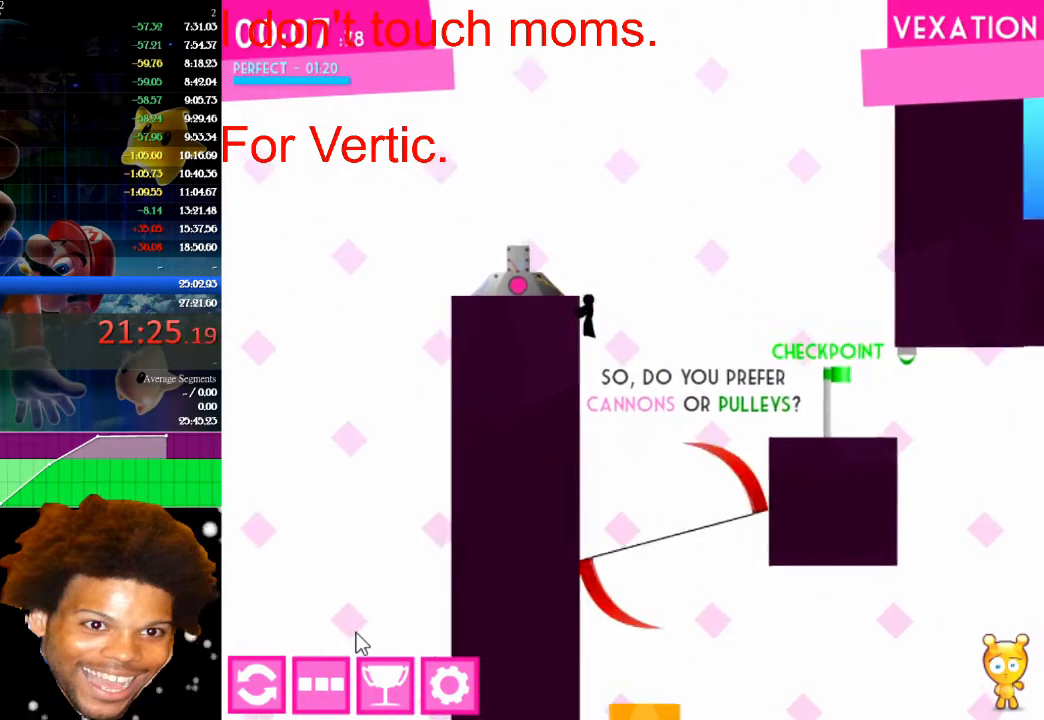
{"keys": [], "mouse": [], "mouse_move": "still", "events": [[367, "up", "up"], [500, "left", "up"]]}
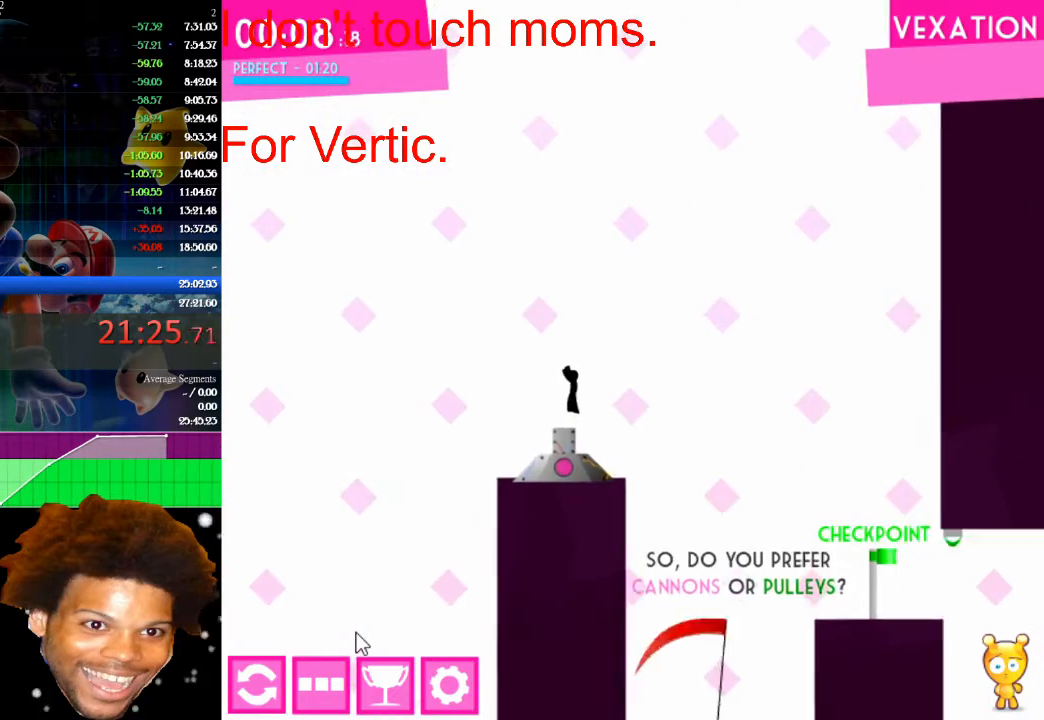
{"keys": [], "mouse": [], "mouse_move": "still", "events": []}
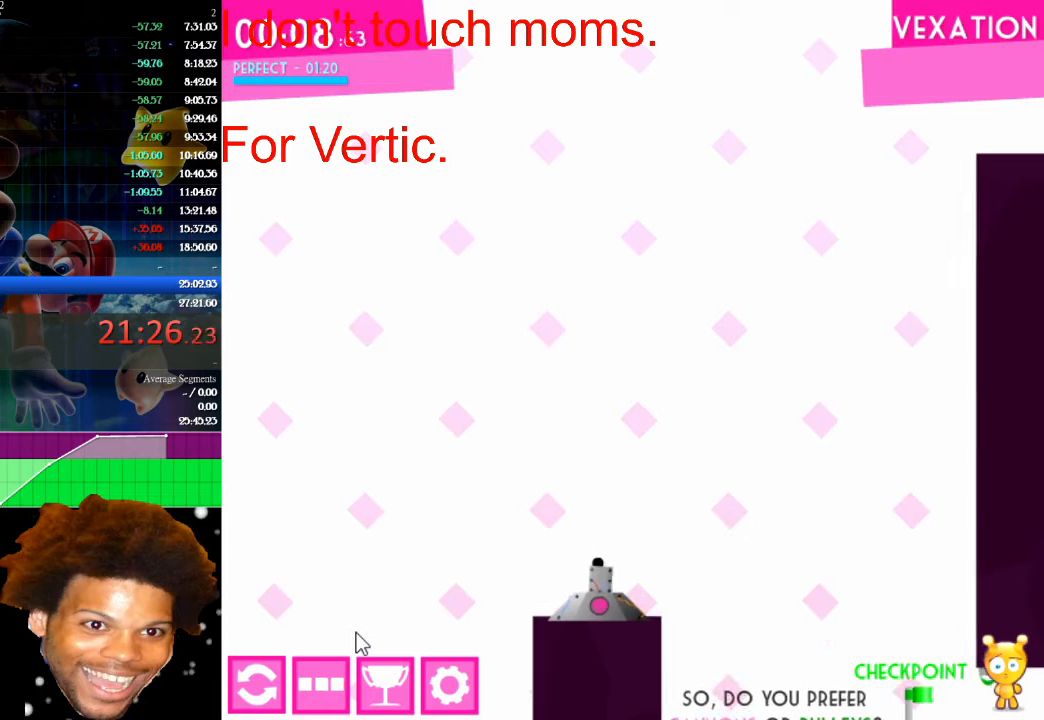
{"keys": ["up"], "mouse": [], "mouse_move": "still", "events": [[300, "up", "down"]]}
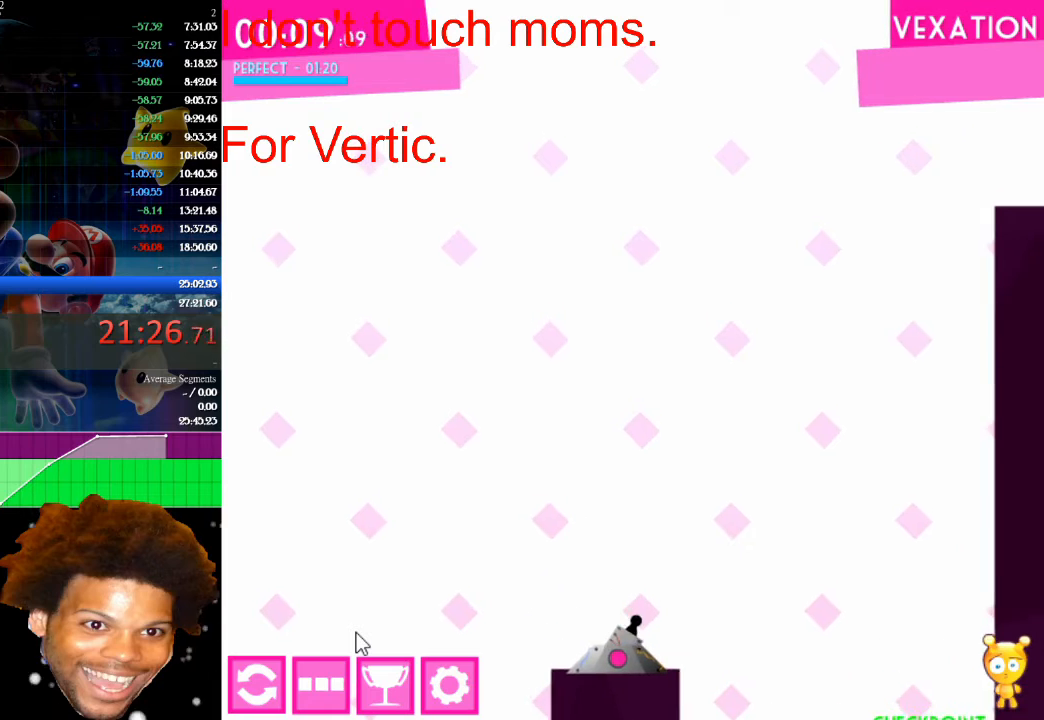
{"keys": ["up"], "mouse": [], "mouse_move": "still", "events": []}
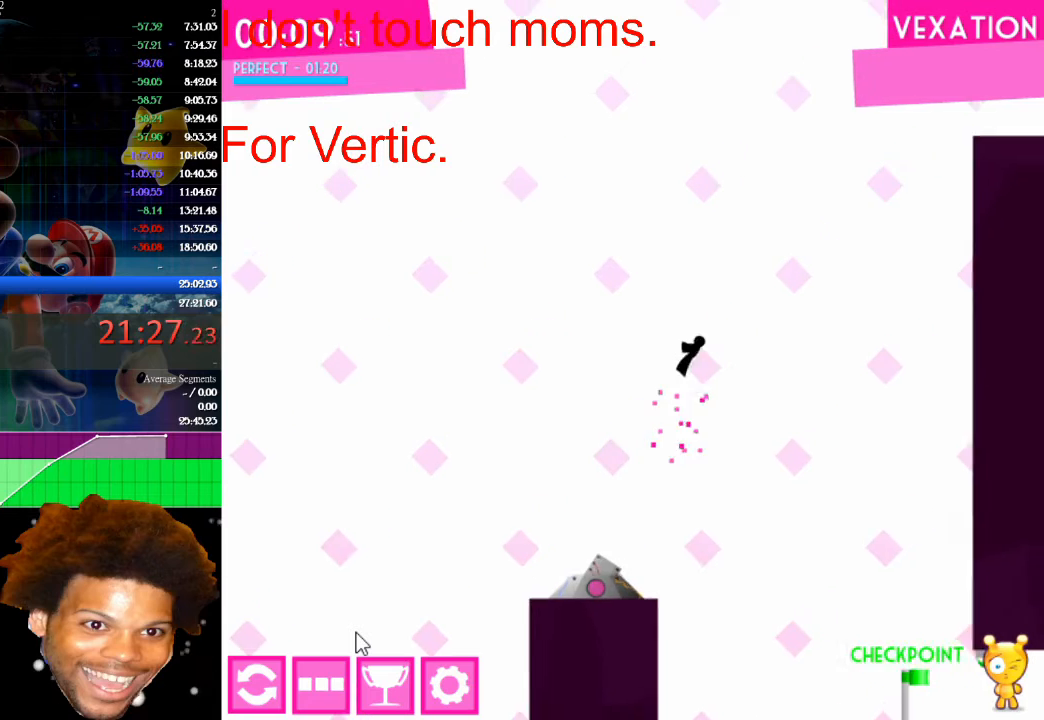
{"keys": ["right", "up"], "mouse": [], "mouse_move": "still", "events": [[100, "right", "down"]]}
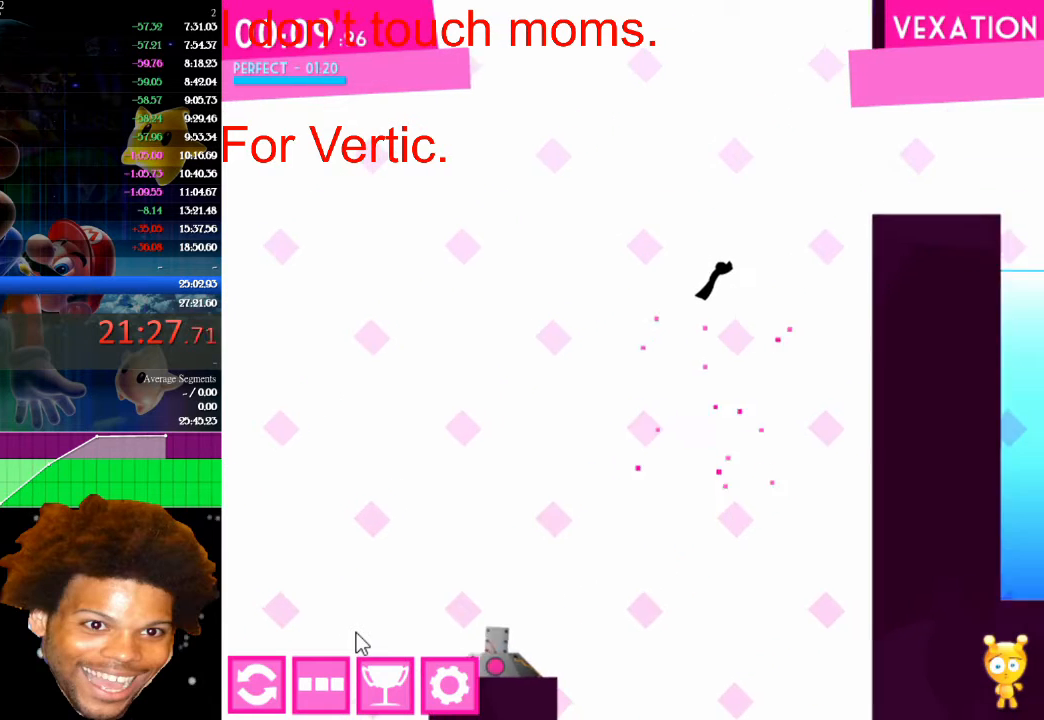
{"keys": ["right"], "mouse": [], "mouse_move": "still", "events": [[200, "up", "up"]]}
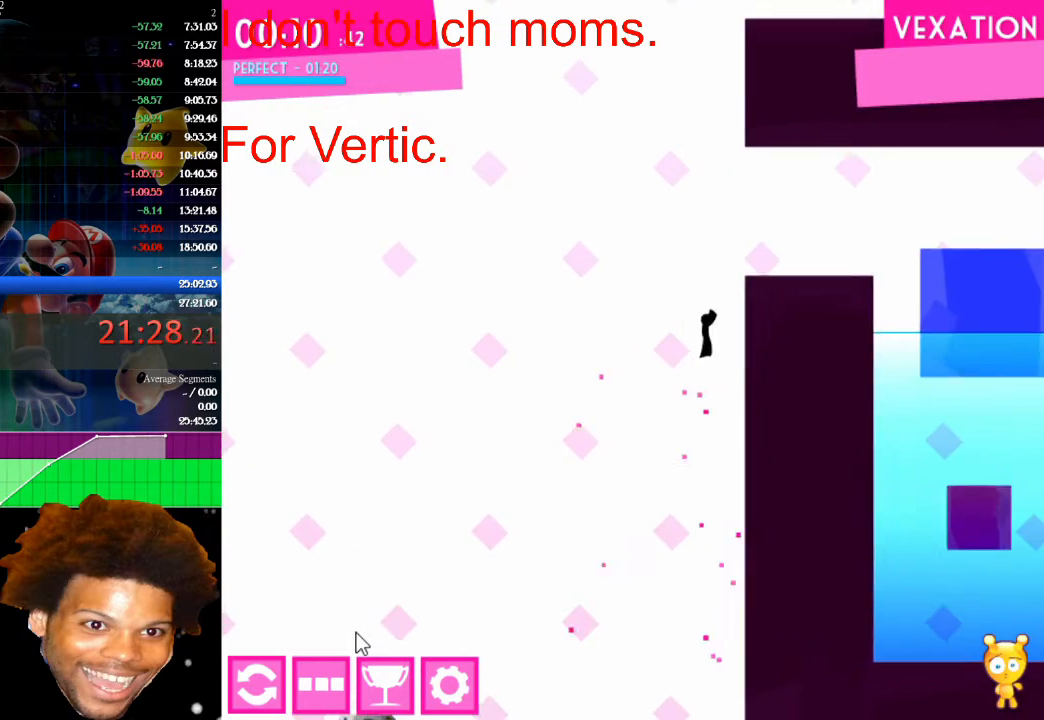
{"keys": ["right", "up"], "mouse": [], "mouse_move": "still", "events": [[167, "up", "down"], [300, "up", "up"], [333, "up", "down"]]}
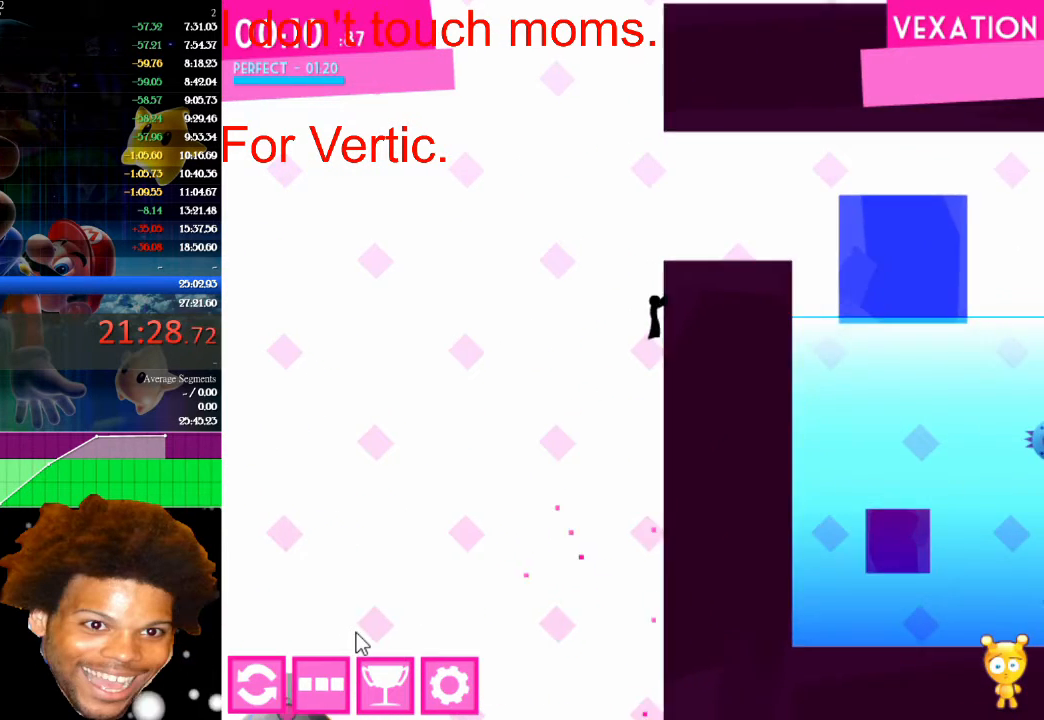
{"keys": ["right", "up"], "mouse": [], "mouse_move": "still", "events": [[200, "up", "up"], [267, "up", "down"], [367, "up", "up"], [467, "up", "down"]]}
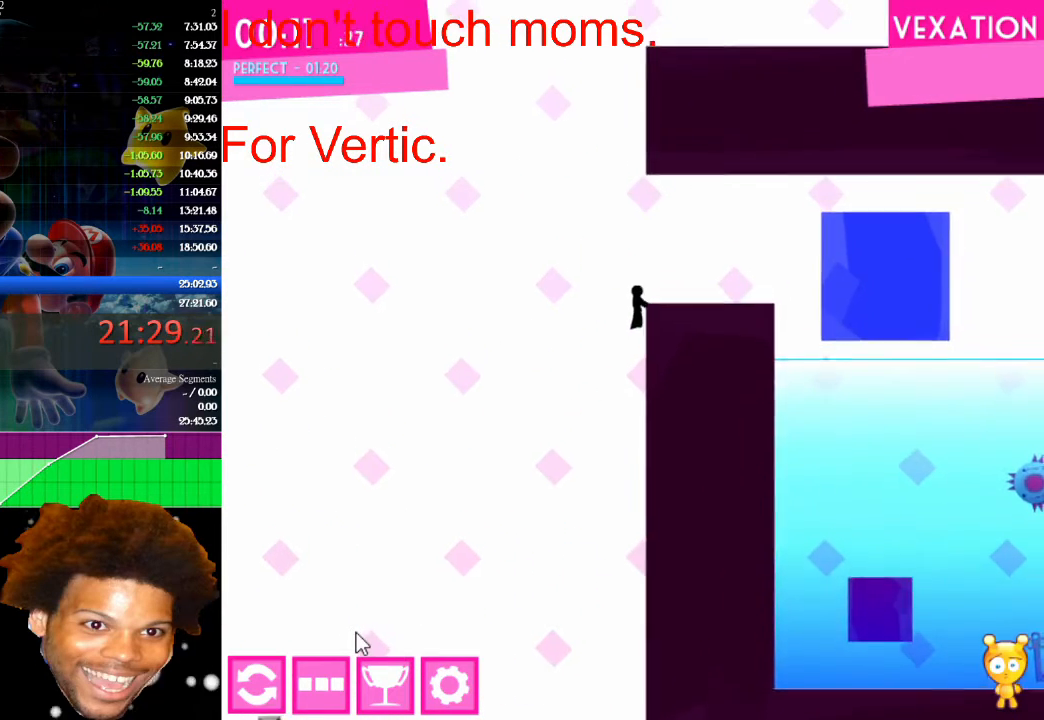
{"keys": ["right"], "mouse": [], "mouse_move": "still", "events": [[100, "up", "up"], [133, "up", "down"], [300, "up", "up"]]}
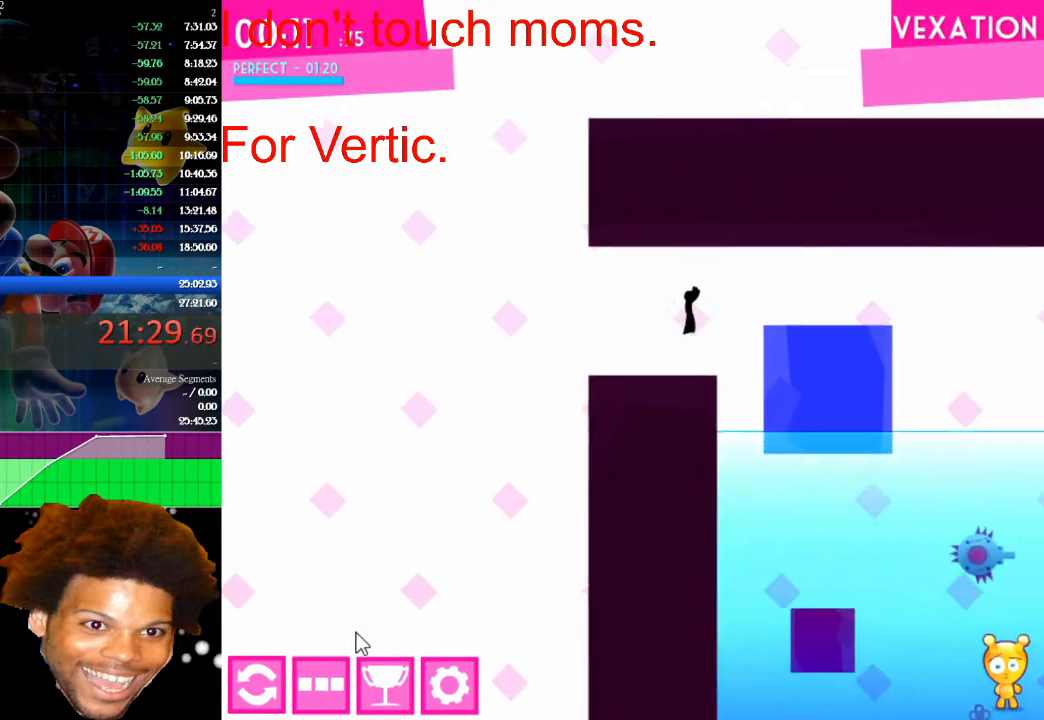
{"keys": [], "mouse": [], "mouse_move": "still", "events": [[167, "right", "up"], [200, "left", "down"], [300, "left", "up"]]}
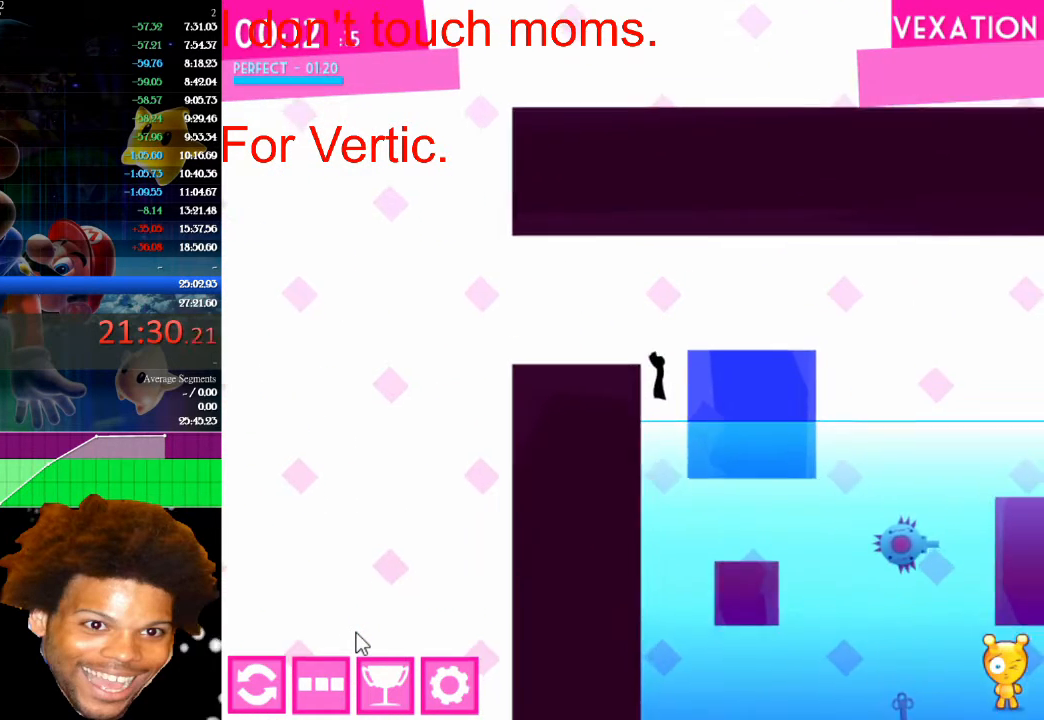
{"keys": ["right"], "mouse": [], "mouse_move": "still", "events": [[133, "right", "down"]]}
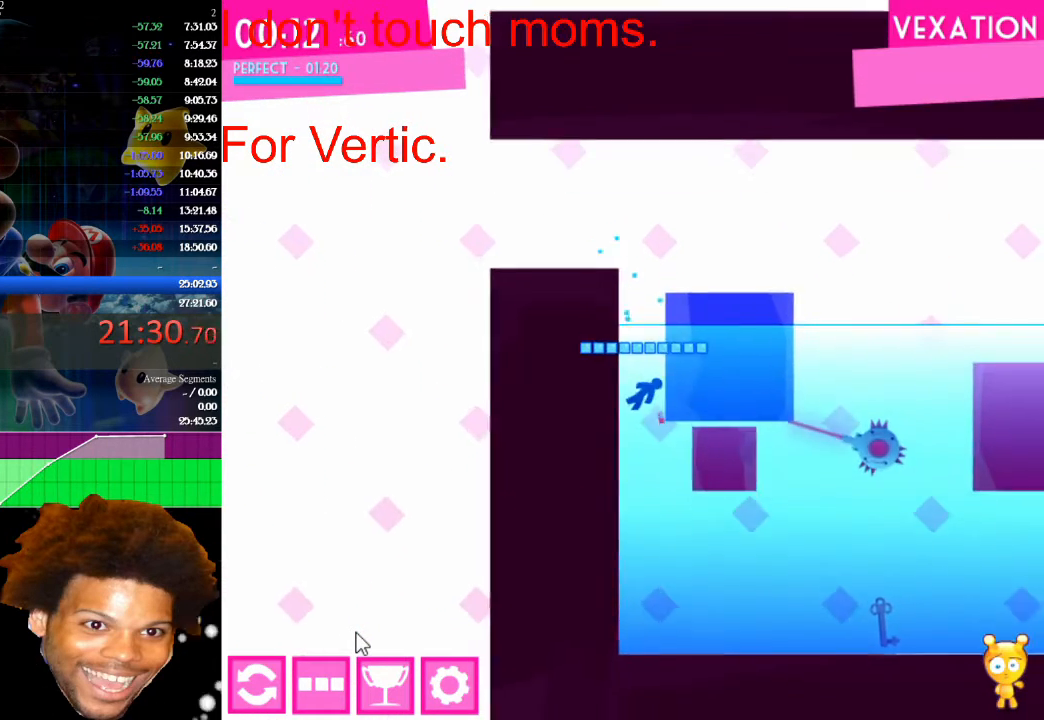
{"keys": ["right", "up"], "mouse": [], "mouse_move": "still", "events": [[100, "up", "down"]]}
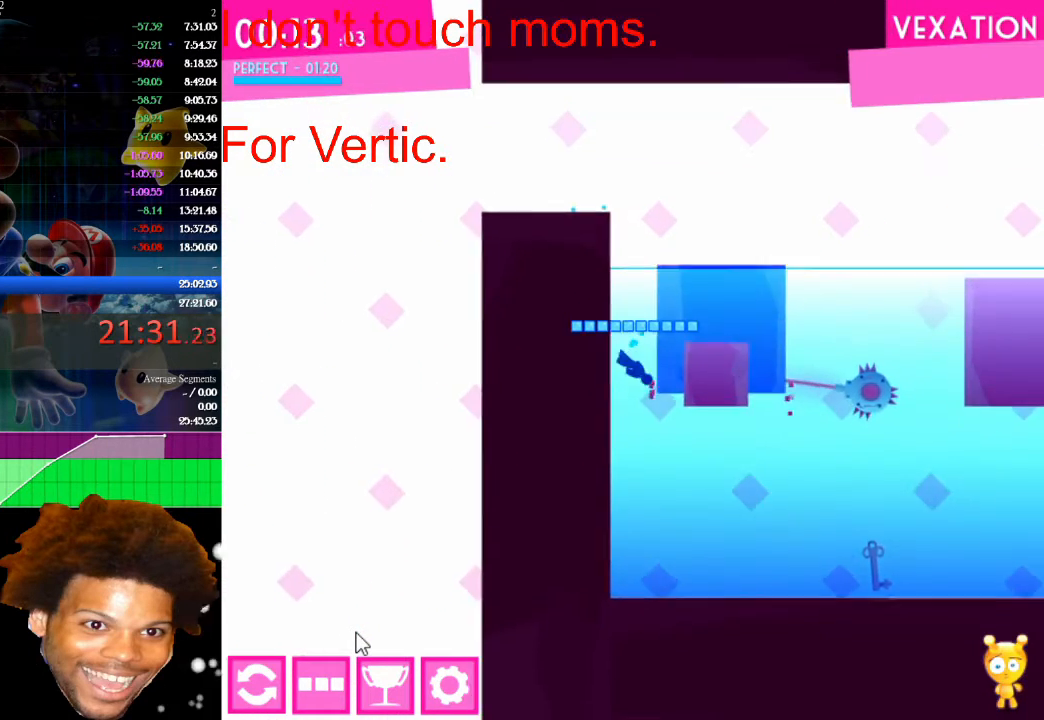
{"keys": ["left", "up"], "mouse": [], "mouse_move": "still", "events": [[367, "left", "down"], [367, "right", "up"]]}
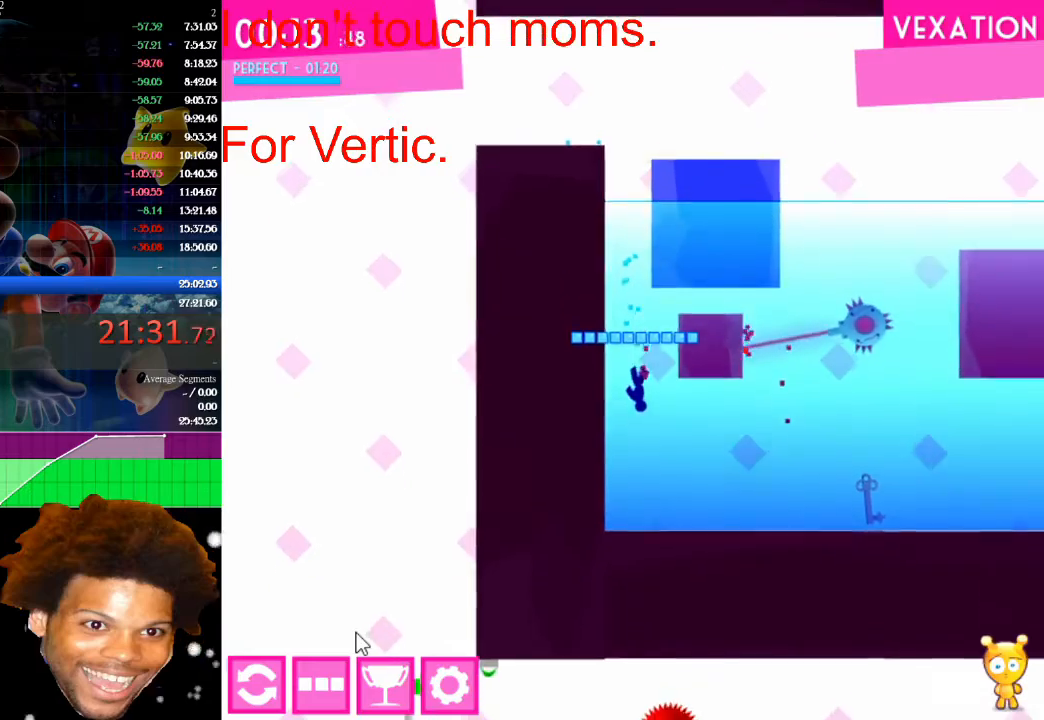
{"keys": ["up"], "mouse": [], "mouse_move": "still", "events": [[233, "left", "up"], [333, "left", "down"], [433, "left", "up"]]}
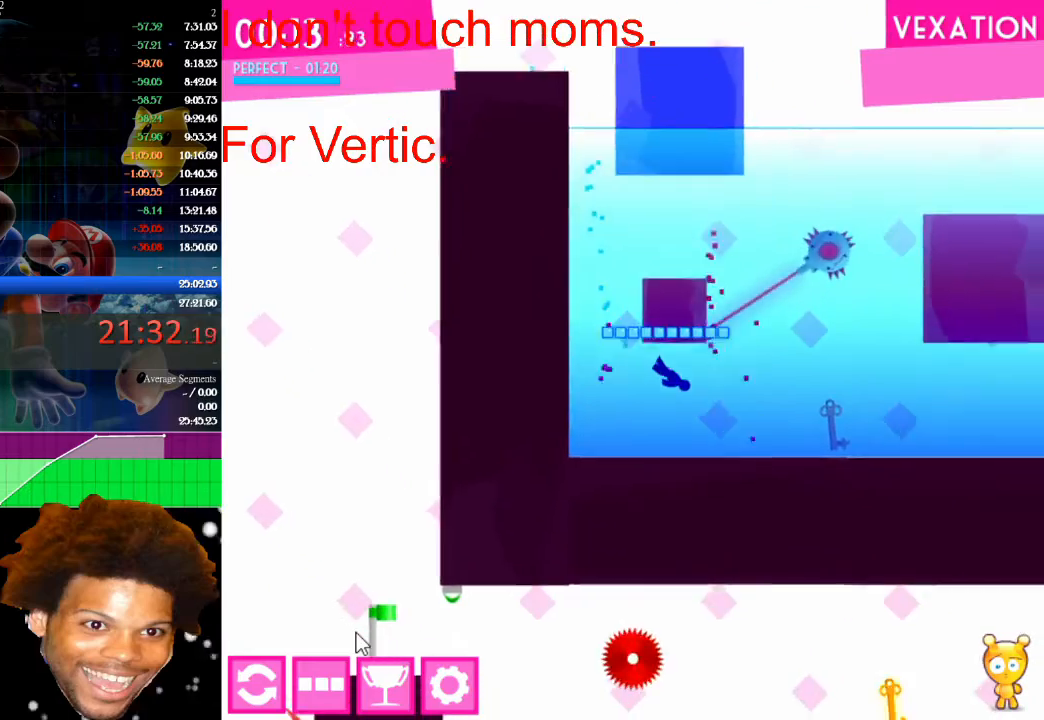
{"keys": ["up"], "mouse": [], "mouse_move": "still", "events": []}
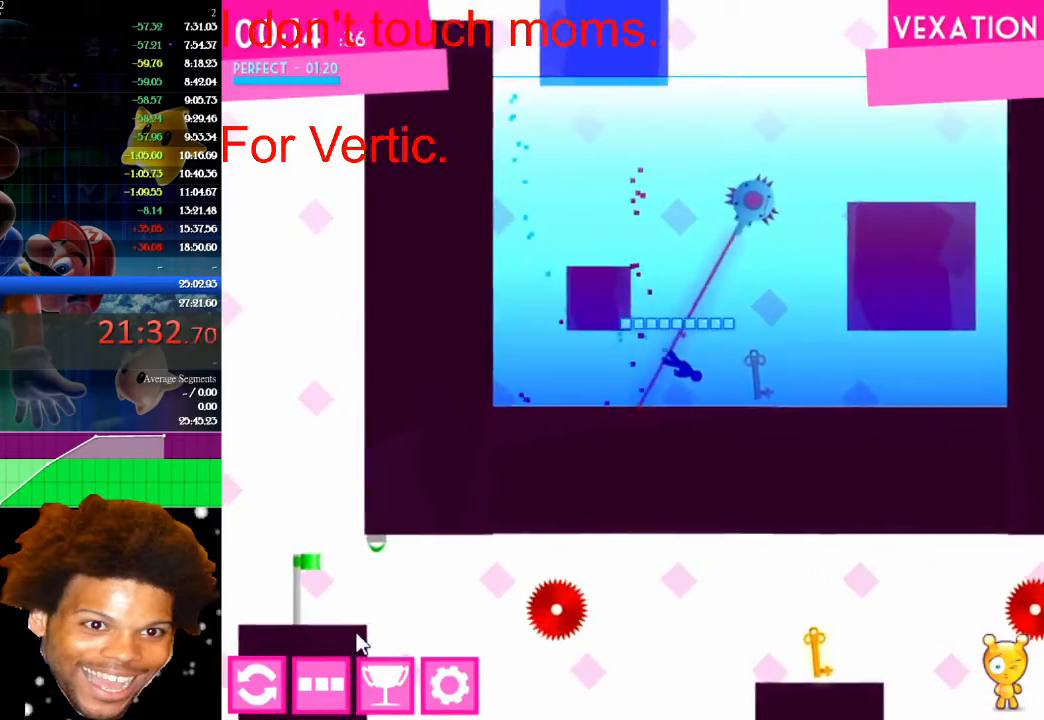
{"keys": ["up"], "mouse": [], "mouse_move": "still", "events": [[133, "left", "down"], [167, "left", "up"]]}
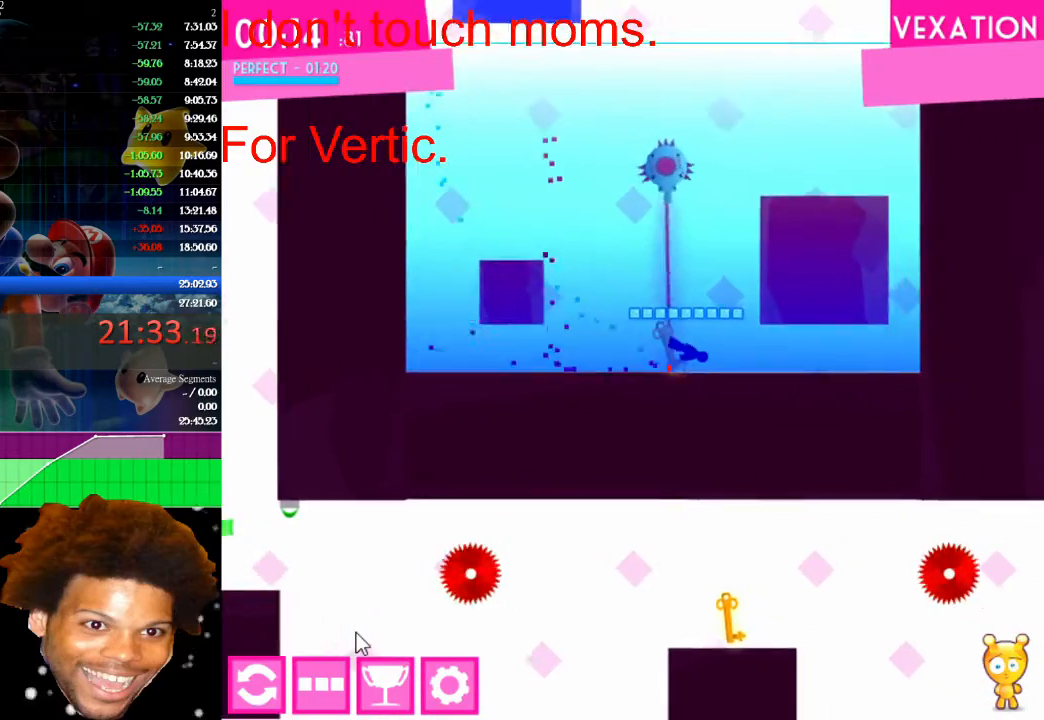
{"keys": ["left", "up"], "mouse": [], "mouse_move": "still", "events": [[433, "left", "down"]]}
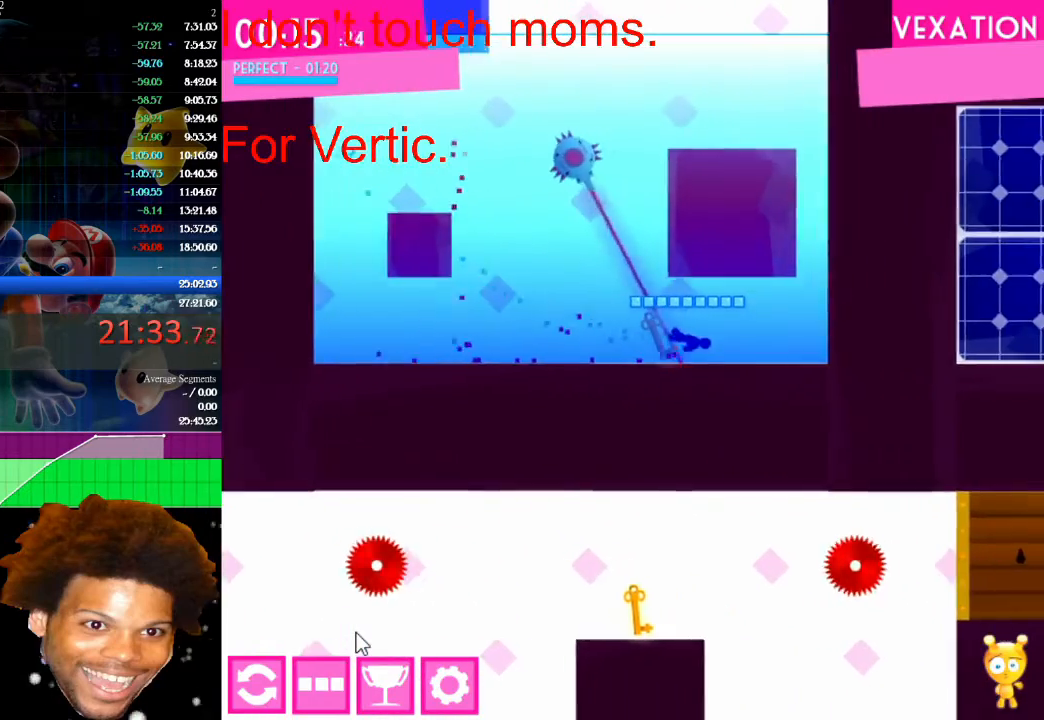
{"keys": ["left"], "mouse": [], "mouse_move": "still", "events": [[100, "left", "up"], [400, "left", "down"], [467, "up", "up"]]}
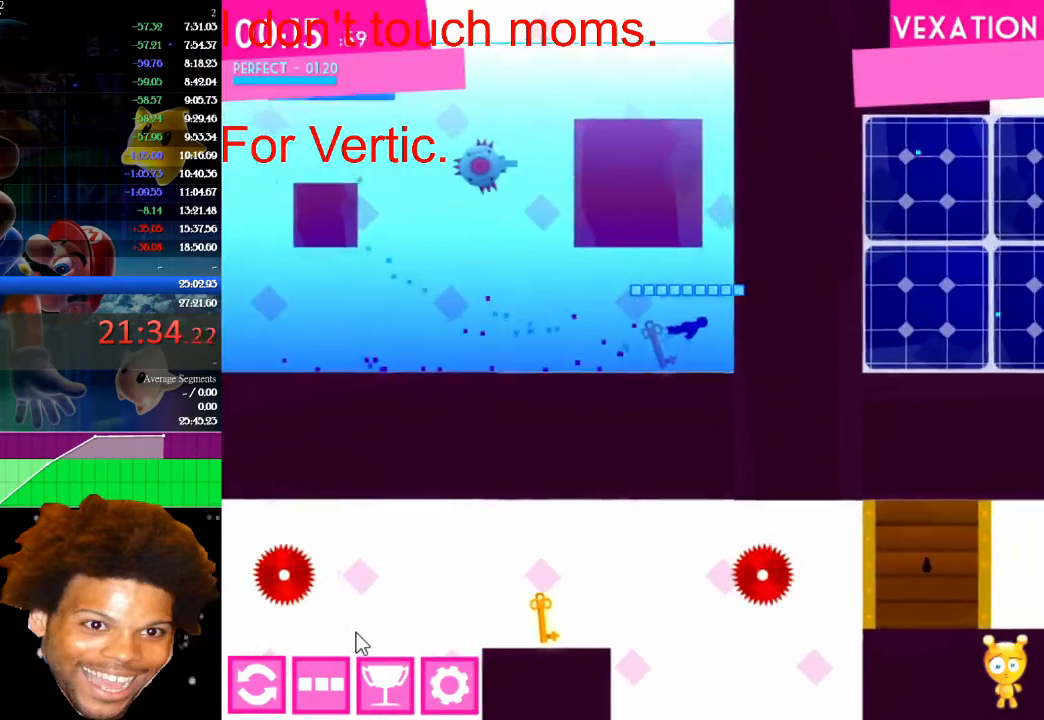
{"keys": ["left"], "mouse": [], "mouse_move": "still", "events": []}
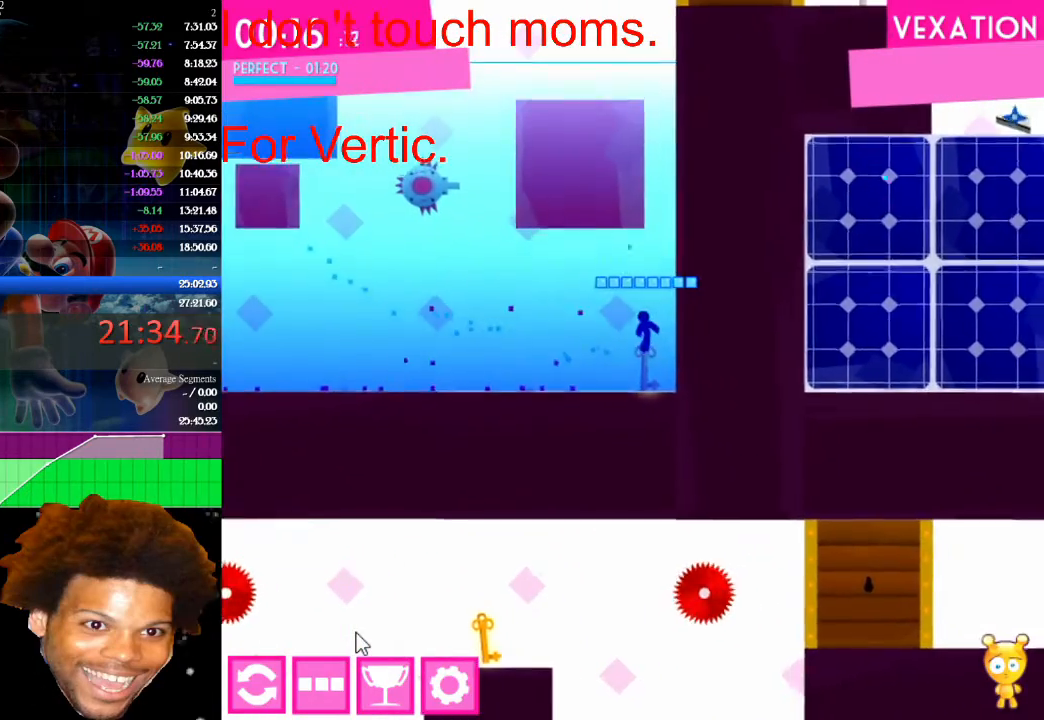
{"keys": ["left", "up"], "mouse": [], "mouse_move": "still", "events": [[500, "up", "down"]]}